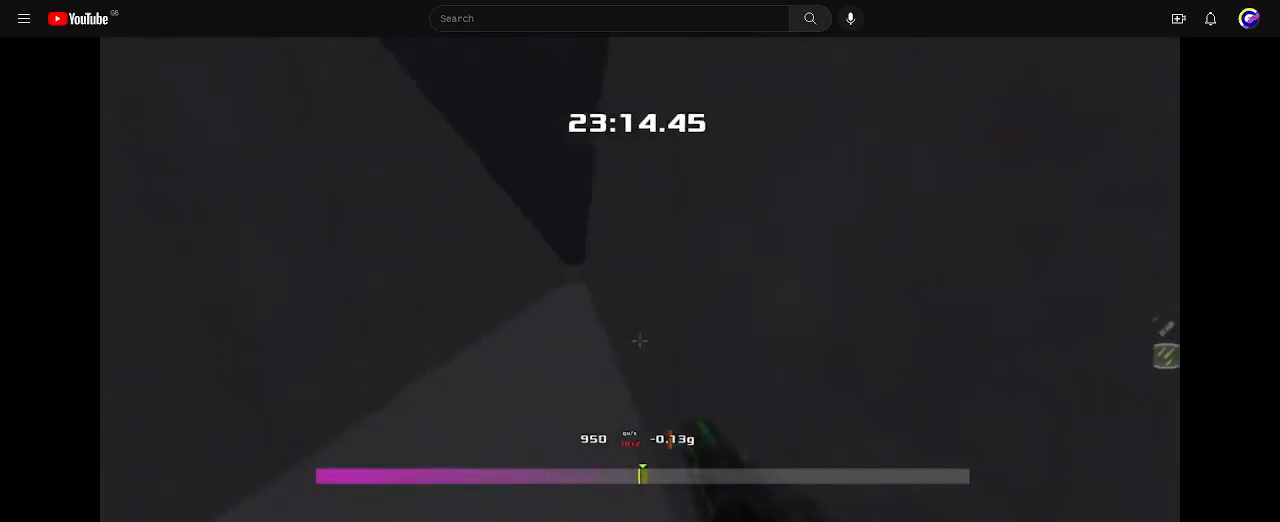
Gameplay with keyboard; each line is a JSON object with the keys held at the frame after it. "events" lists presses ("down") and releases ("up") of "down", "left", "right" and "up" between this image and that frame as [ms after this image, input, new state], when the widget could be followed in between. No other keys are recorded. Mouse input is not recorded. Not read: other_keys.
{"keys": ["left", "up"], "events": [[100, "up", "down"]]}
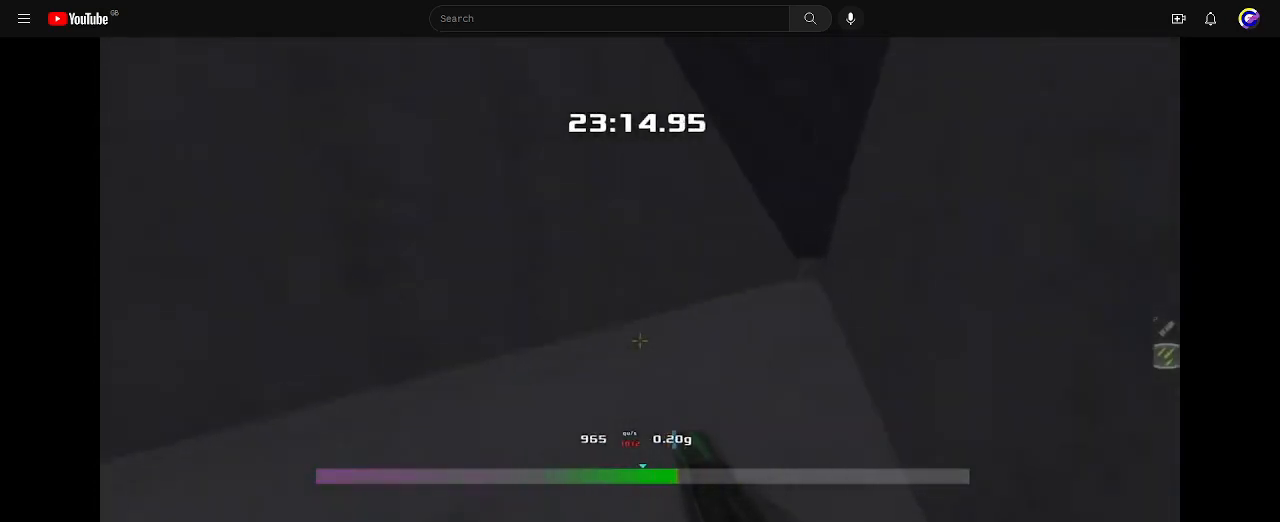
{"keys": ["left", "up"], "events": []}
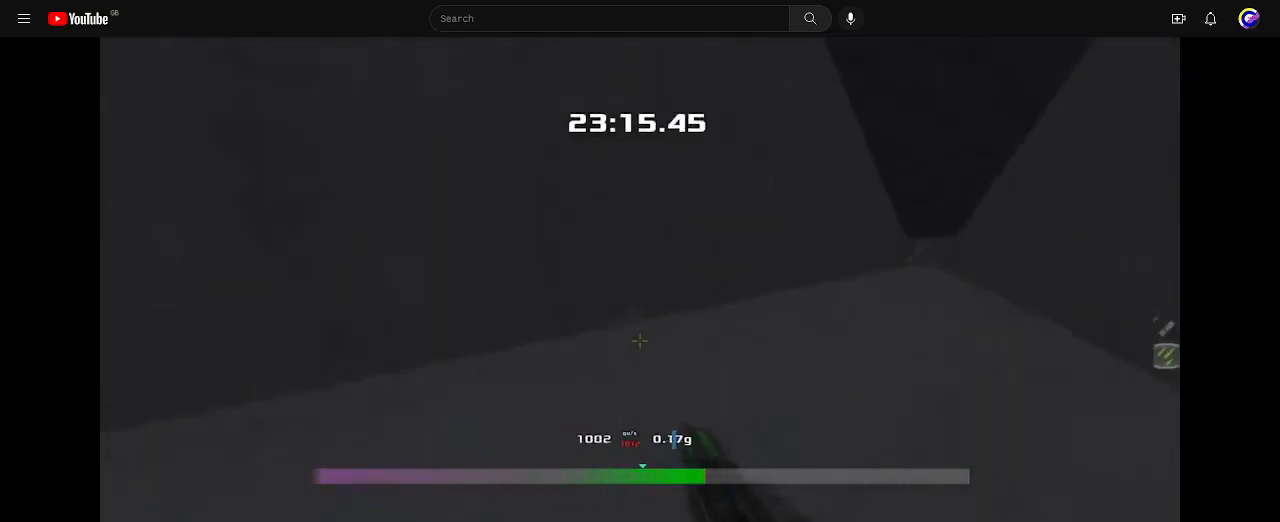
{"keys": ["right", "up"], "events": [[267, "left", "up"], [333, "right", "down"]]}
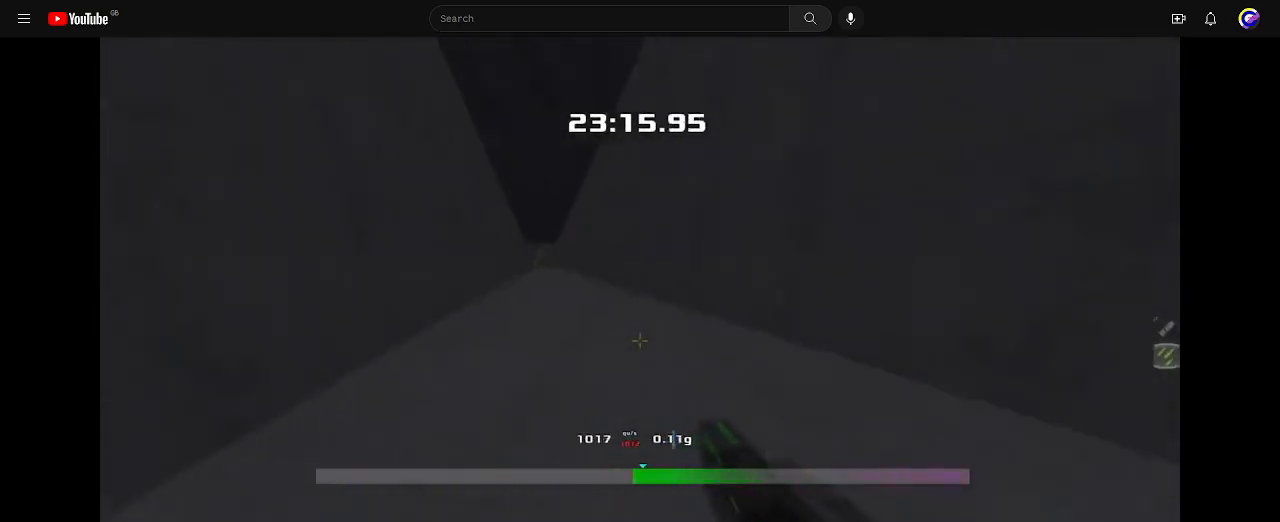
{"keys": ["right", "up"], "events": []}
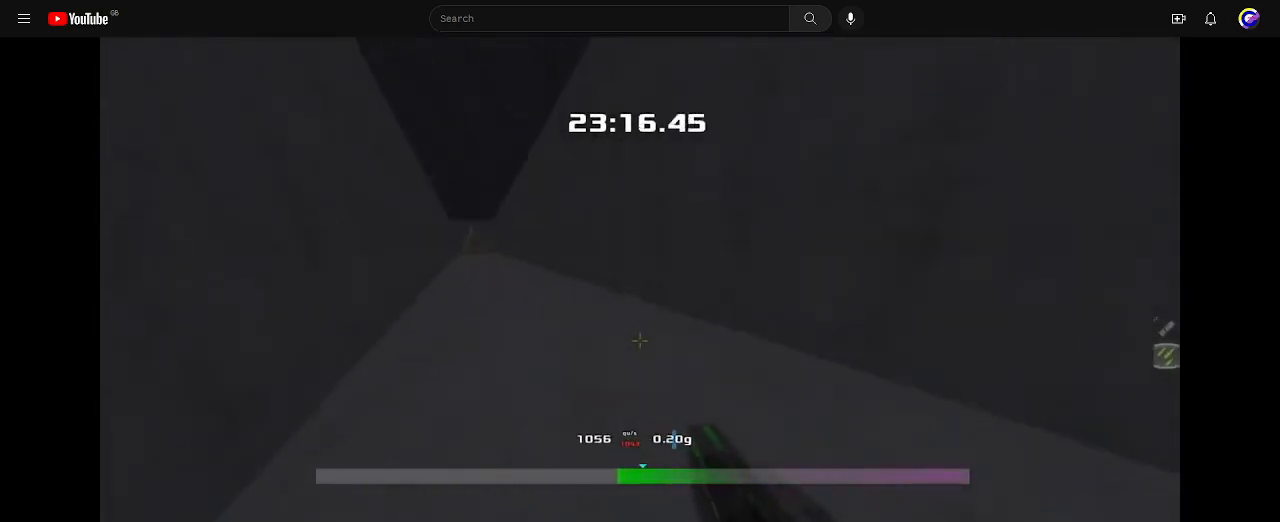
{"keys": ["right", "up"], "events": []}
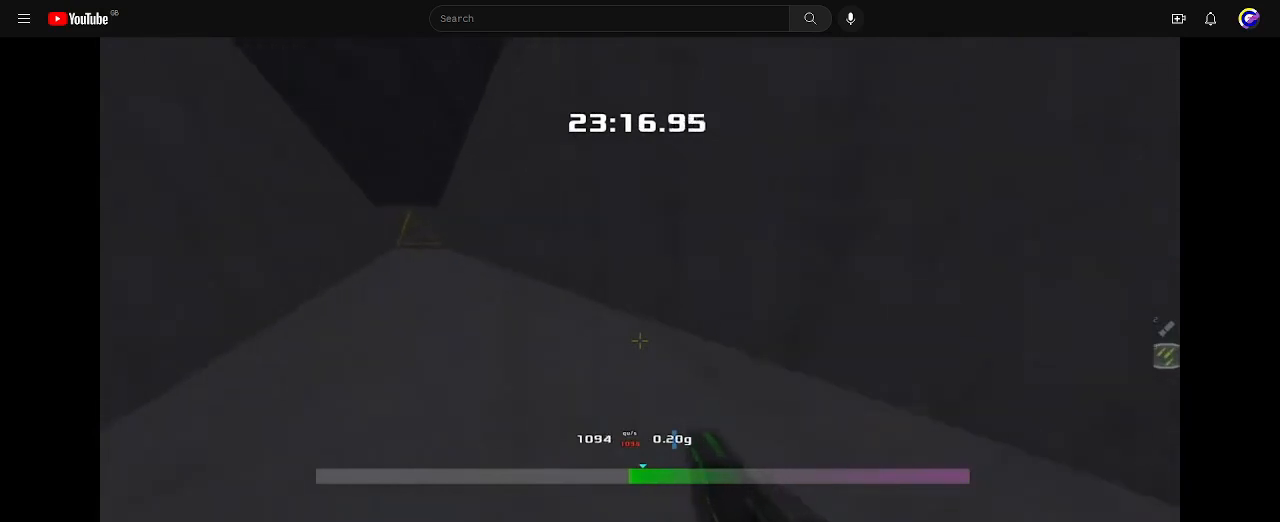
{"keys": ["left", "up"], "events": [[33, "right", "up"], [200, "left", "down"]]}
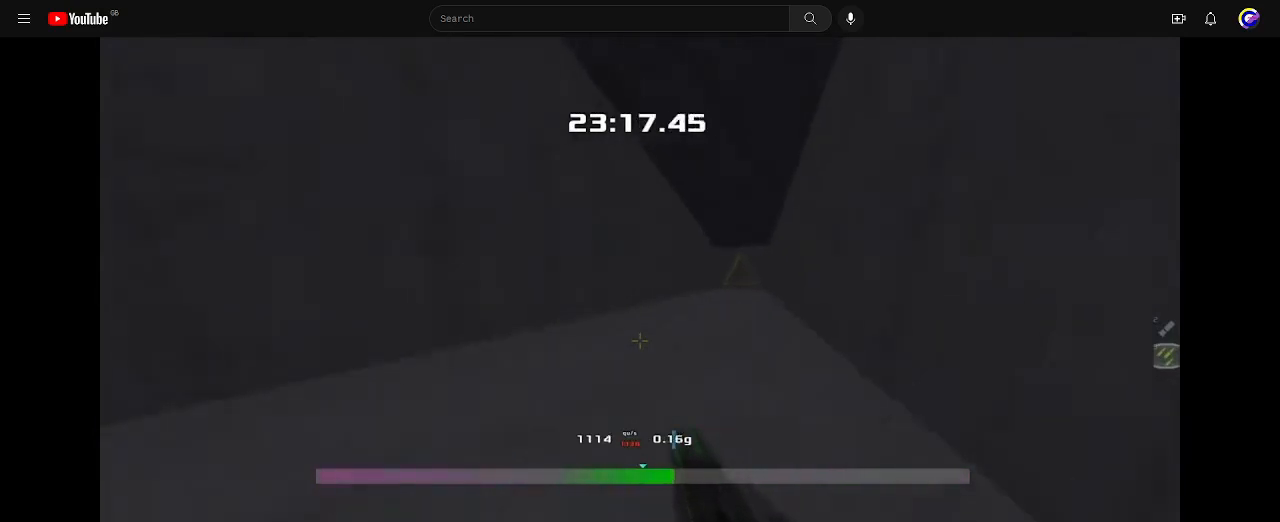
{"keys": ["left", "up"], "events": []}
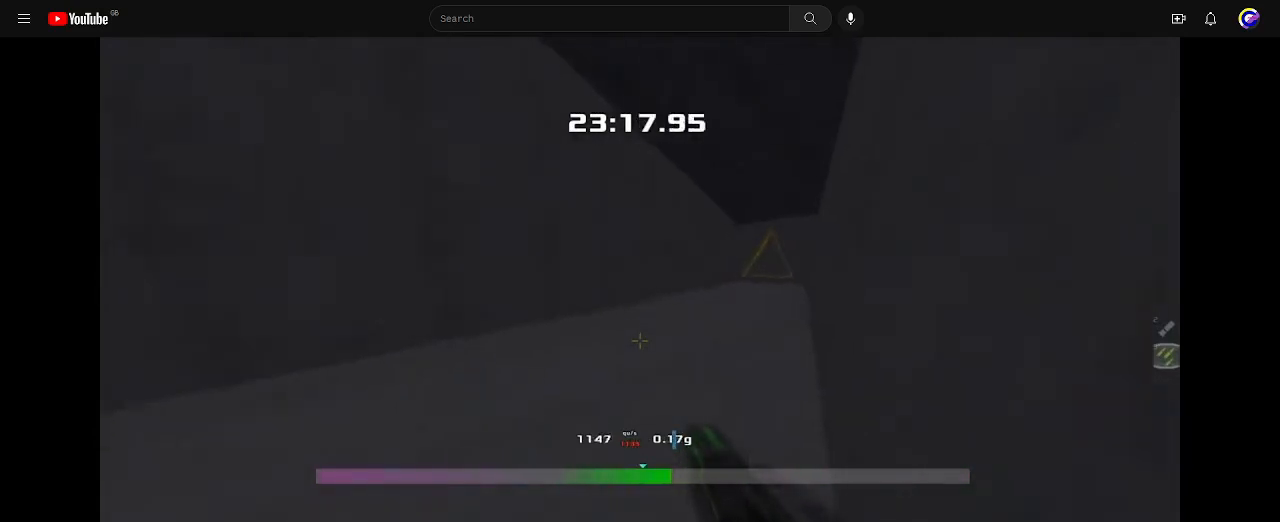
{"keys": ["up"], "events": [[500, "left", "up"]]}
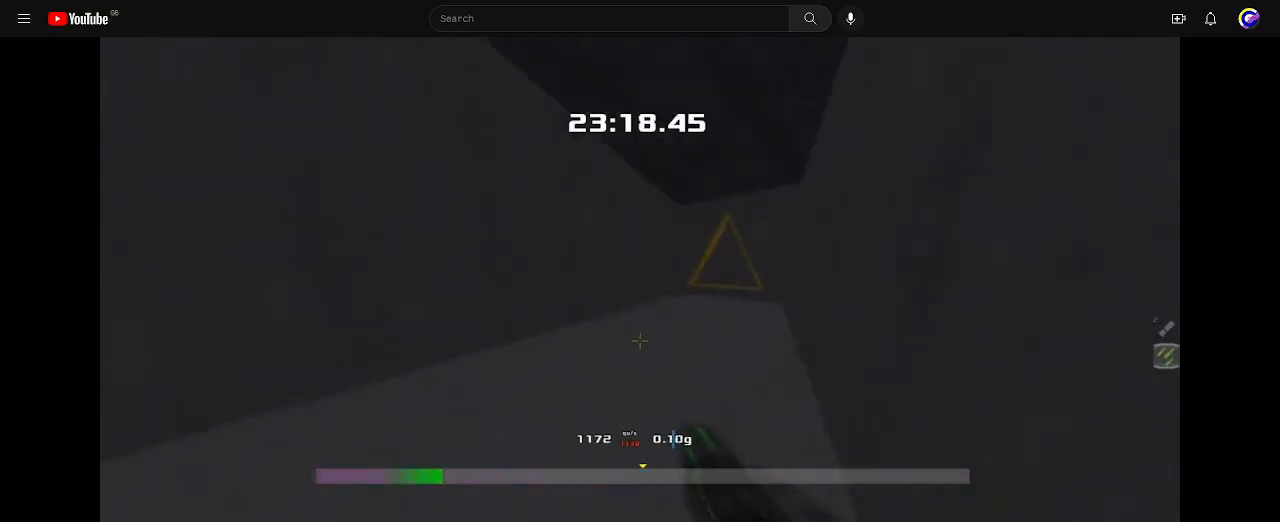
{"keys": ["right", "up"], "events": [[467, "right", "down"]]}
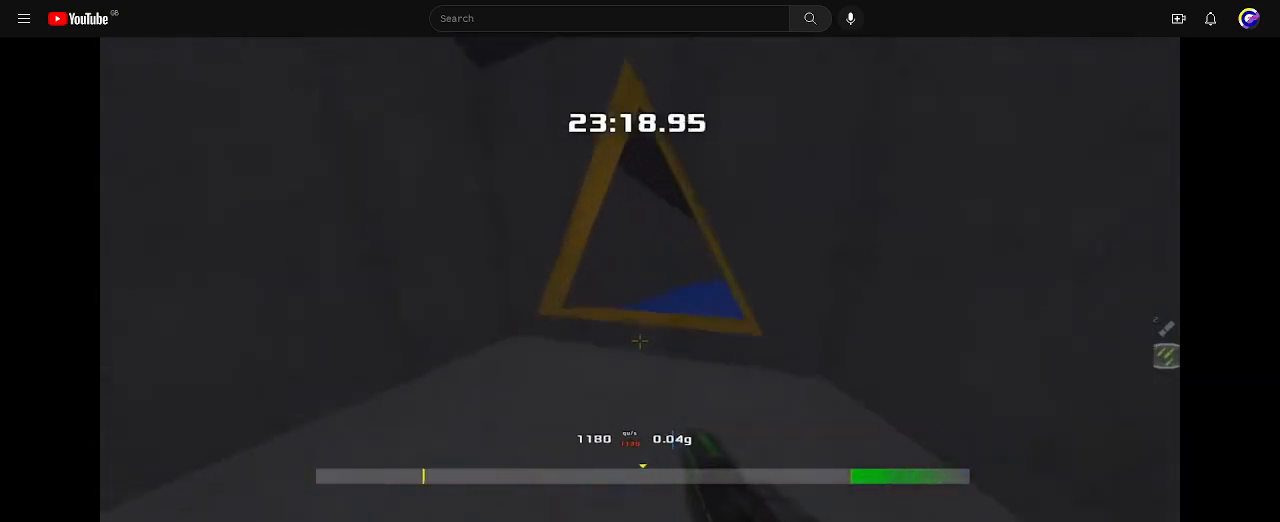
{"keys": ["right"], "events": [[33, "up", "up"]]}
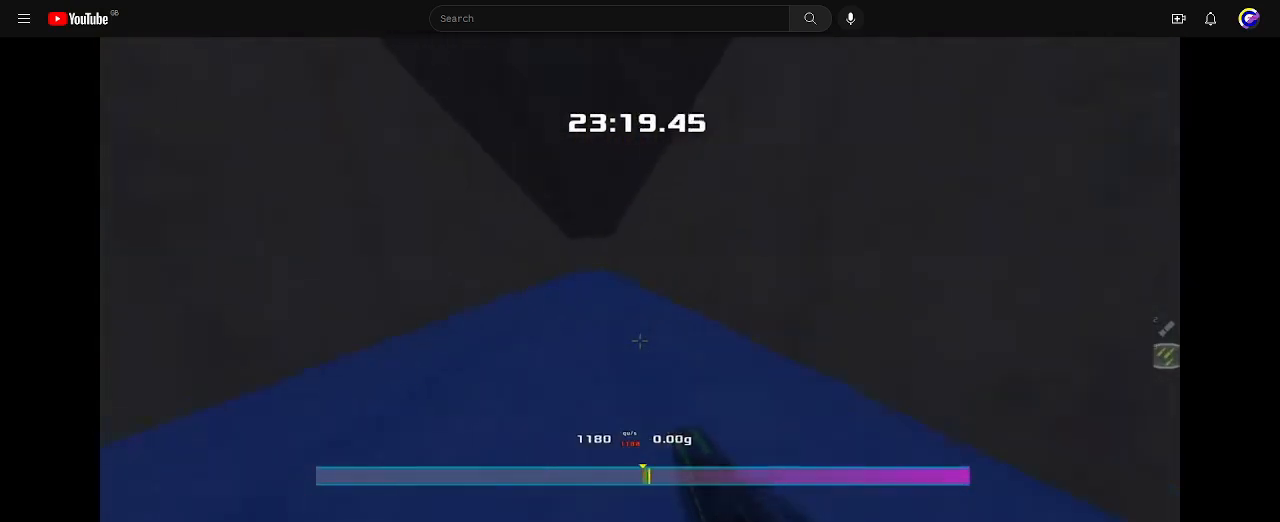
{"keys": ["left"], "events": [[133, "right", "up"], [167, "left", "down"]]}
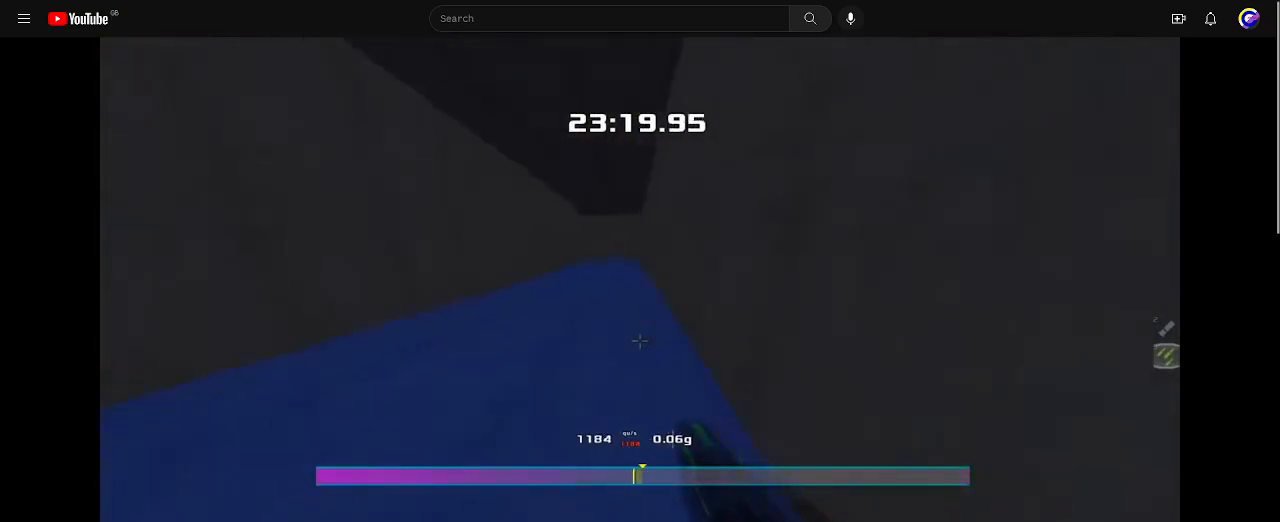
{"keys": ["right"], "events": [[300, "left", "up"], [367, "right", "down"]]}
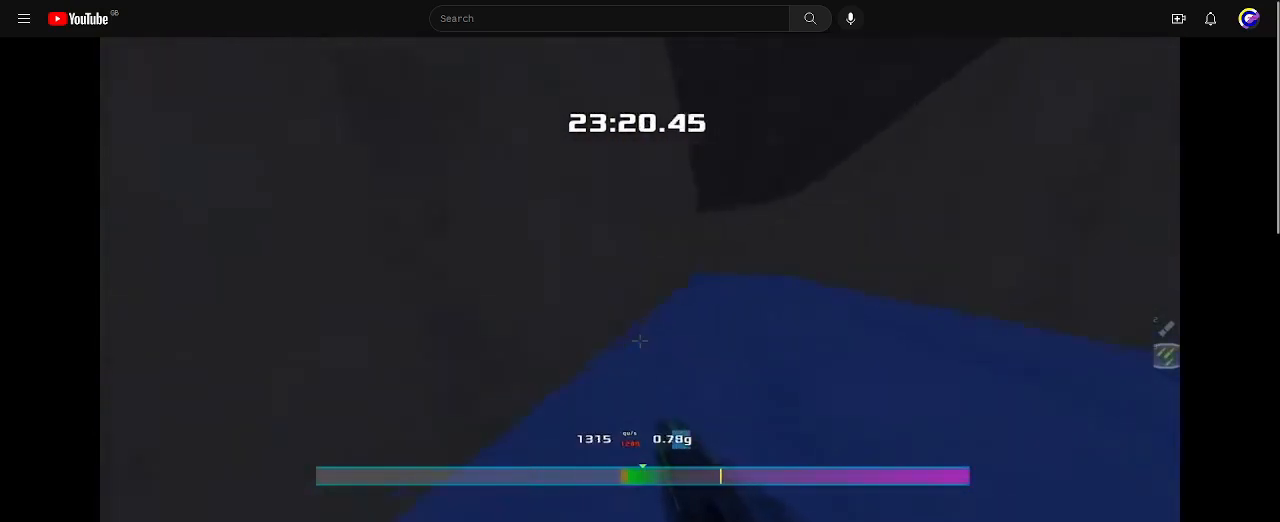
{"keys": ["left"], "events": [[267, "right", "up"], [333, "left", "down"]]}
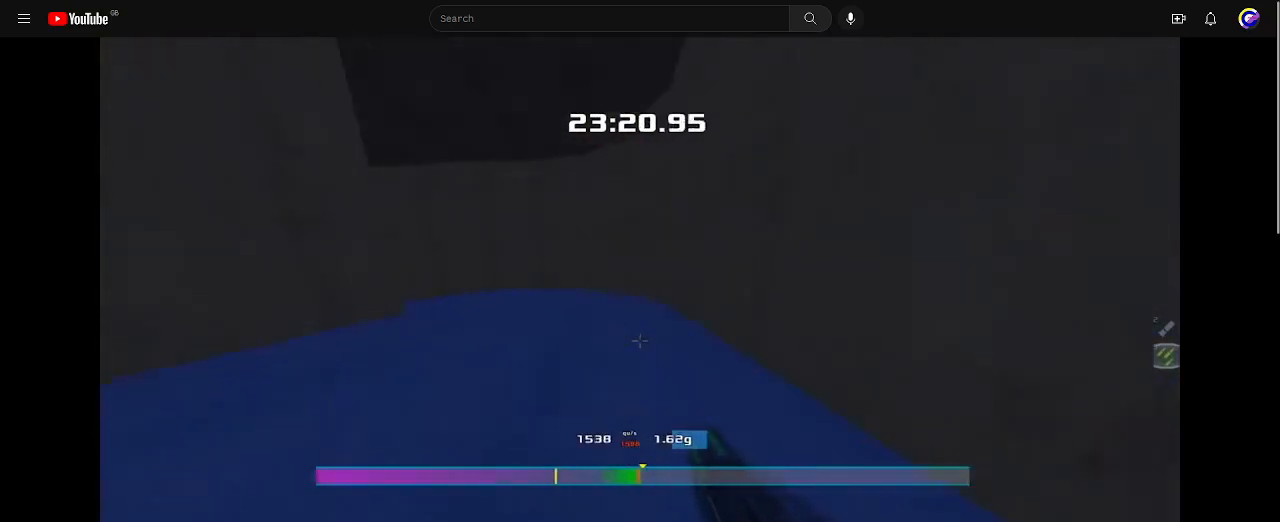
{"keys": ["left"], "events": []}
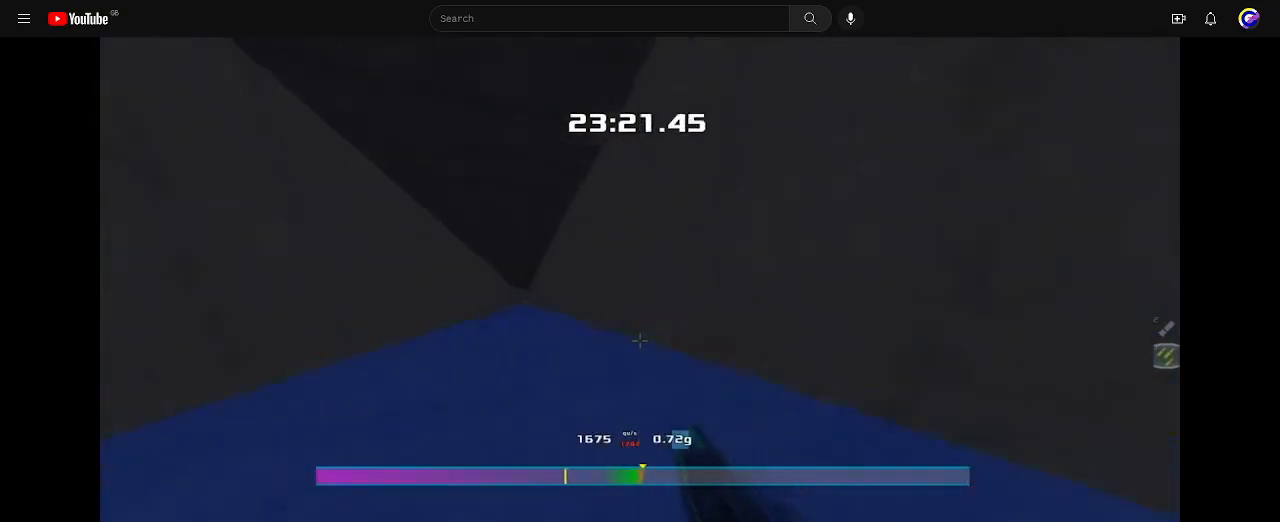
{"keys": ["left", "up"], "events": [[500, "up", "down"]]}
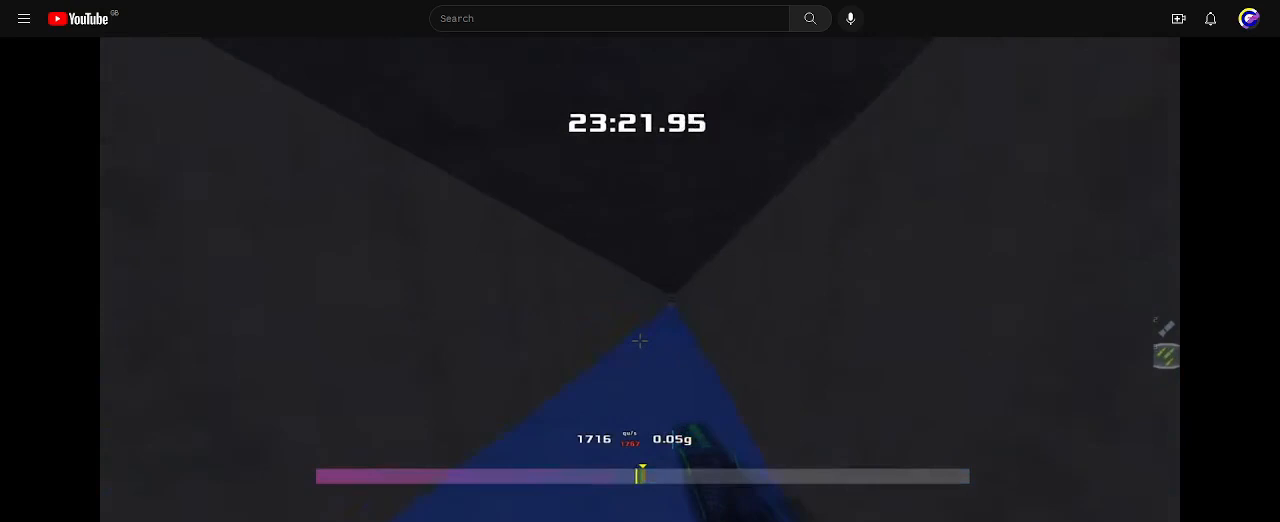
{"keys": ["right", "up"], "events": [[133, "left", "up"], [333, "right", "down"]]}
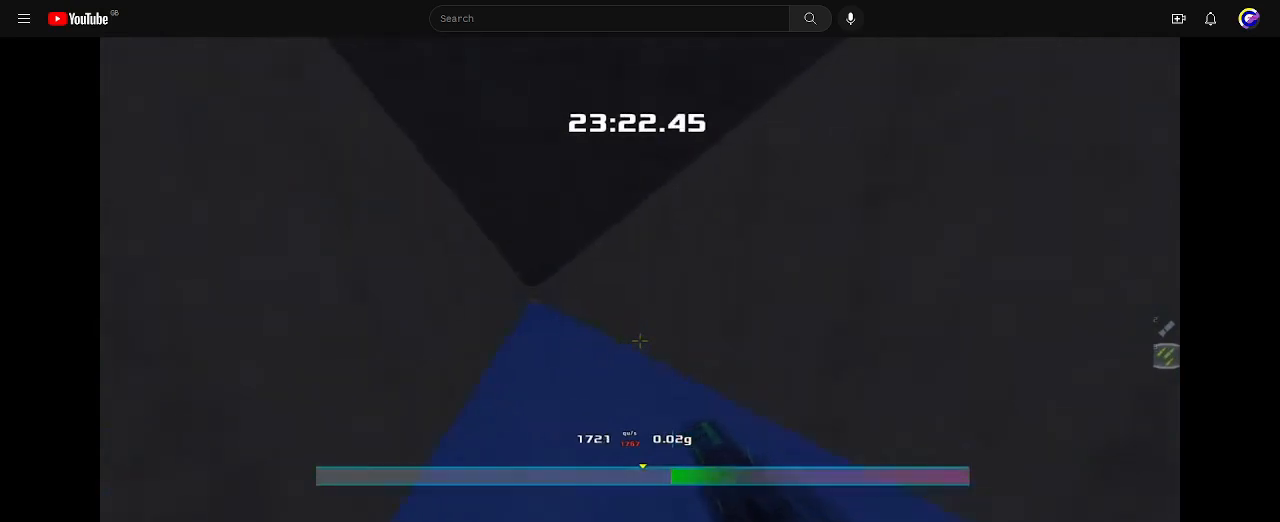
{"keys": ["right", "up"], "events": []}
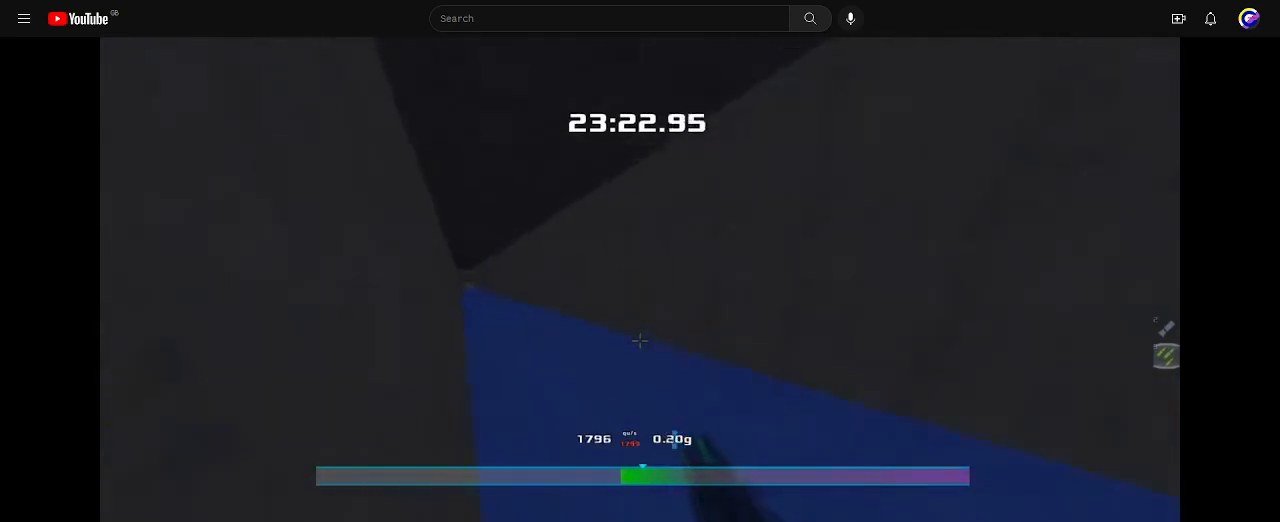
{"keys": ["right", "up"], "events": []}
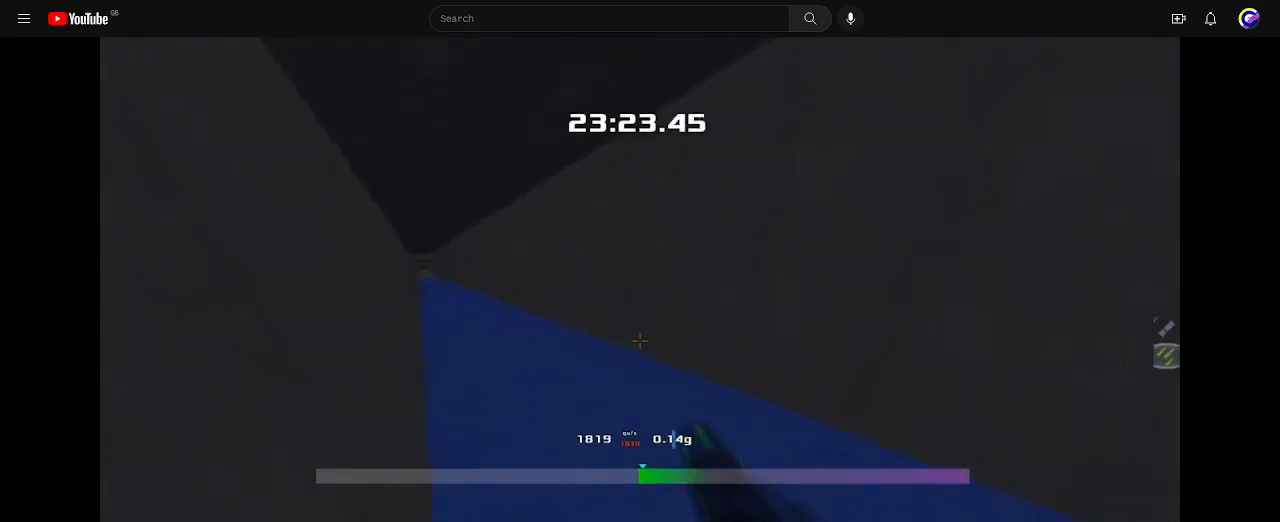
{"keys": ["right", "up"], "events": []}
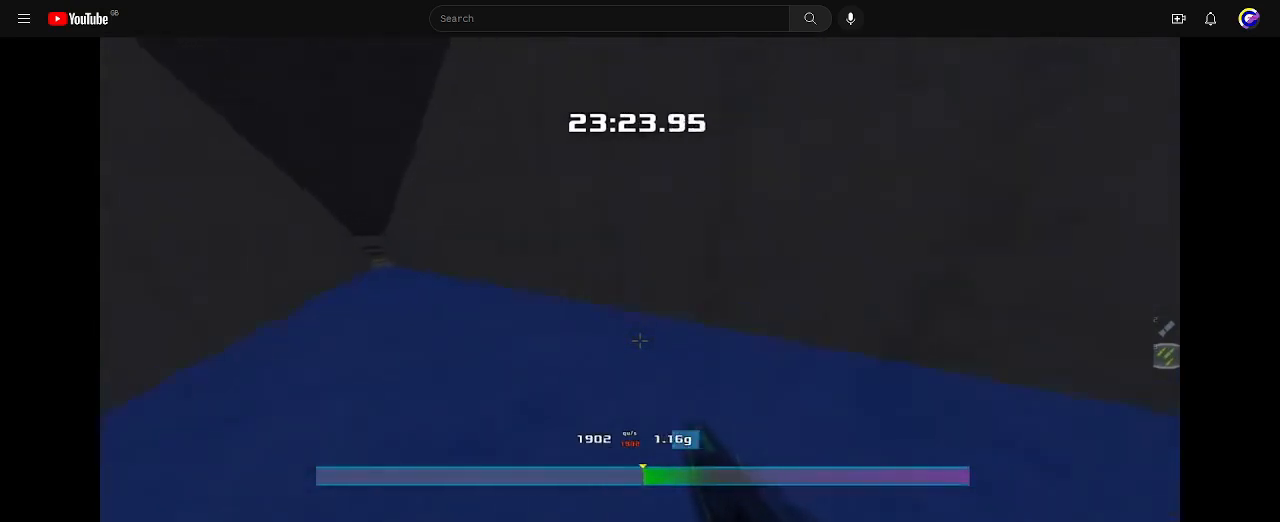
{"keys": ["left", "up"], "events": [[200, "right", "up"], [467, "left", "down"]]}